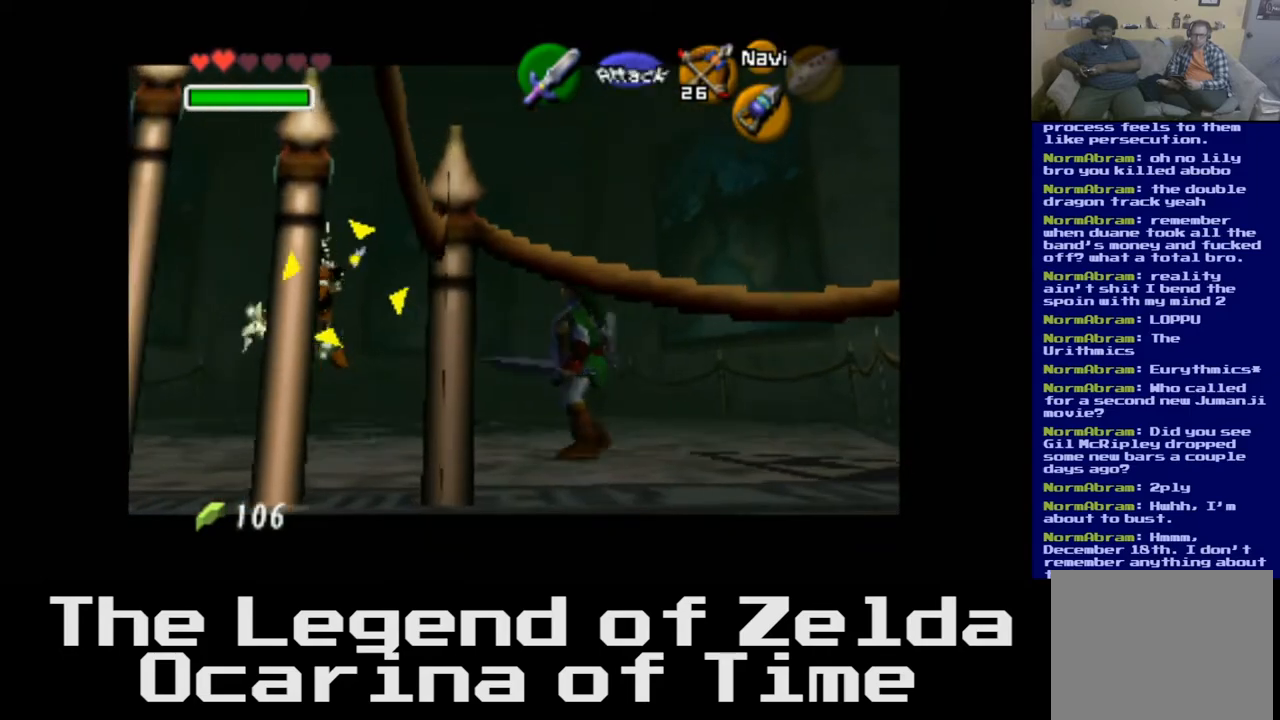
Gameplay with a controller (Xbox layout); each line is a JSON object with the inputs held at the frame after it. "events" lists button and stick changes between this image and that frame as [ms after this image, input, new state], when the widget could be followed in between.
{"buttons": [], "left_stick": "center", "right_stick": "center", "events": [[233, "left_stick", "center"]]}
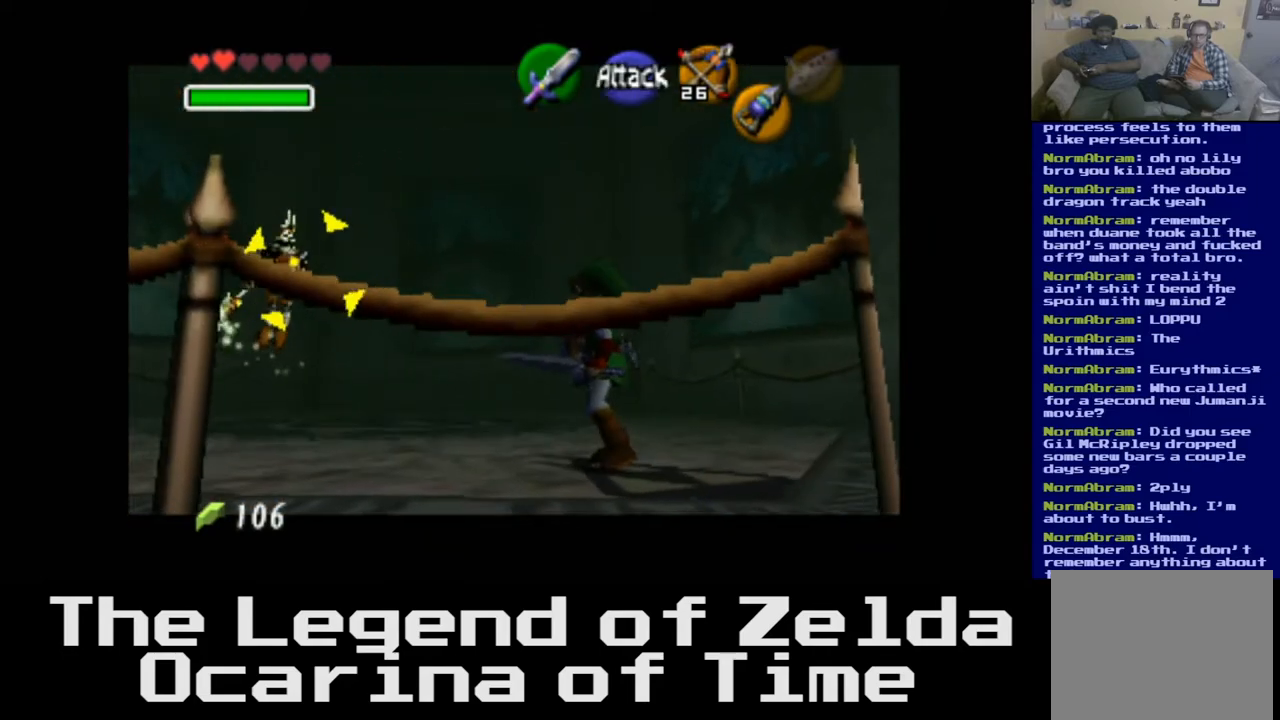
{"buttons": [], "left_stick": "center", "right_stick": "center", "events": [[33, "left_stick", "right"], [233, "left_stick", "up-right"], [483, "left_stick", "center"]]}
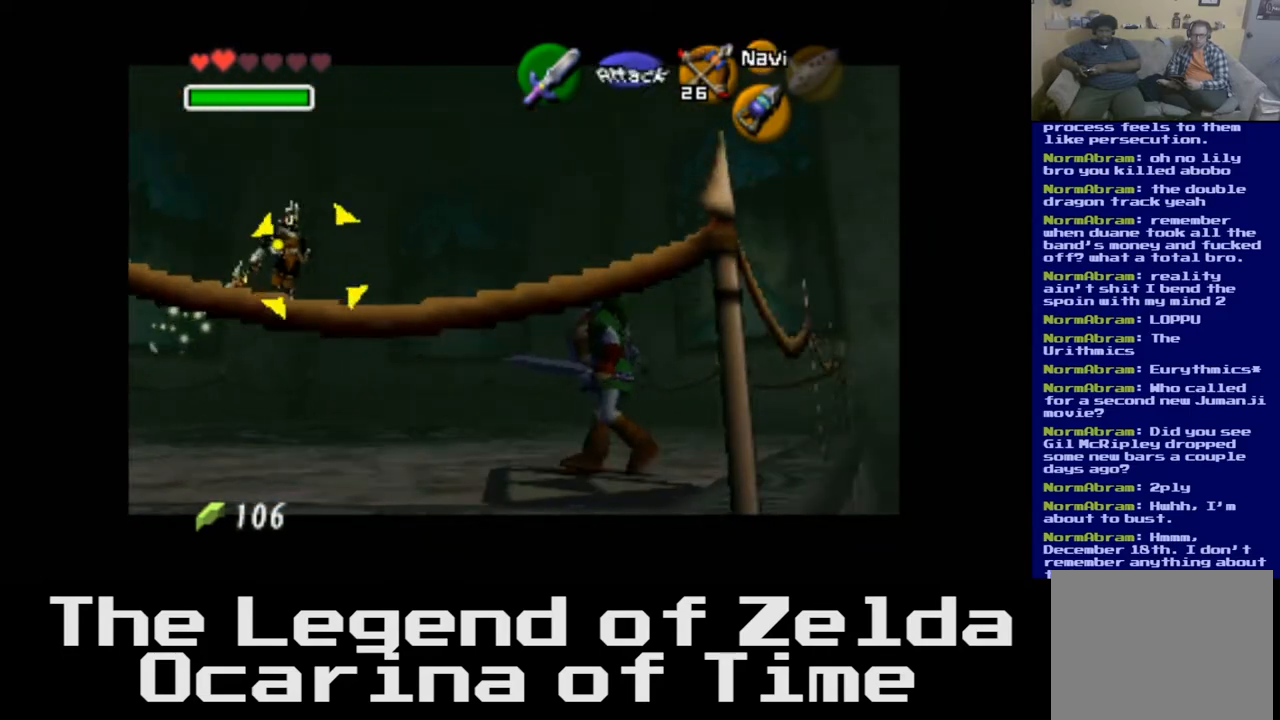
{"buttons": [], "left_stick": "center", "right_stick": "center", "events": []}
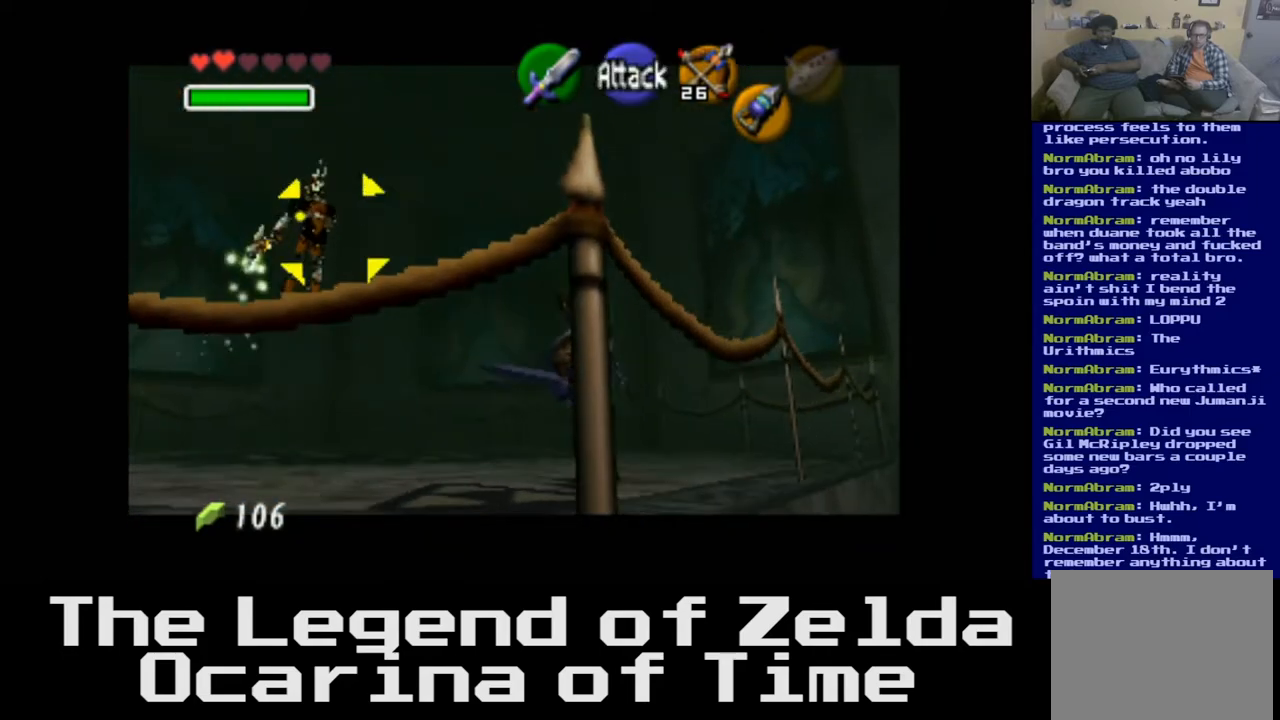
{"buttons": [], "left_stick": "center", "right_stick": "center", "events": []}
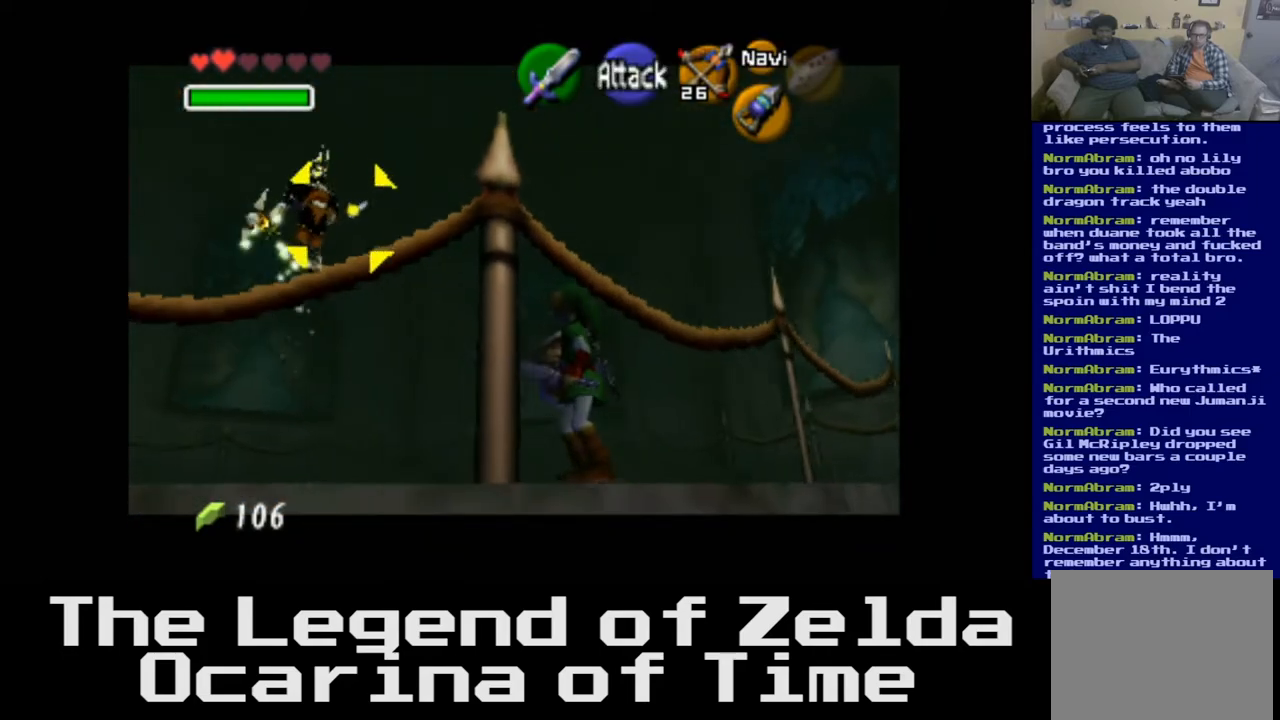
{"buttons": [], "left_stick": "center", "right_stick": "center", "events": []}
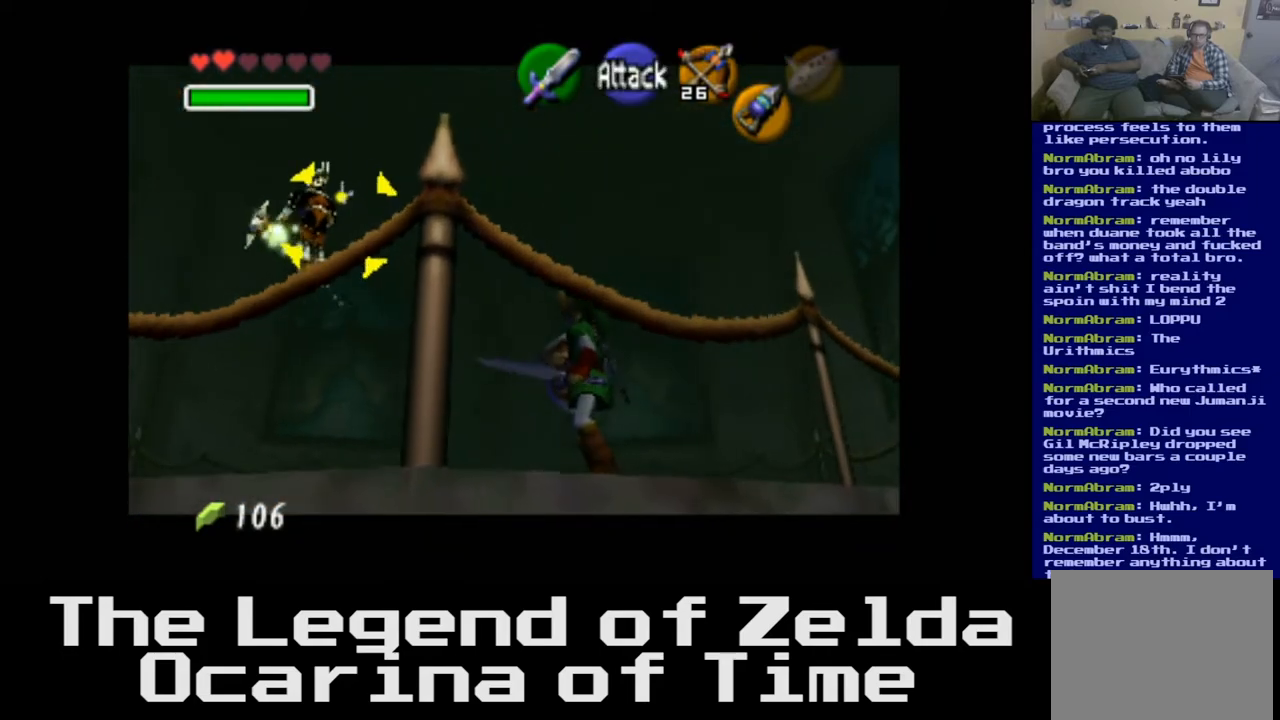
{"buttons": [], "left_stick": "center", "right_stick": "center", "events": []}
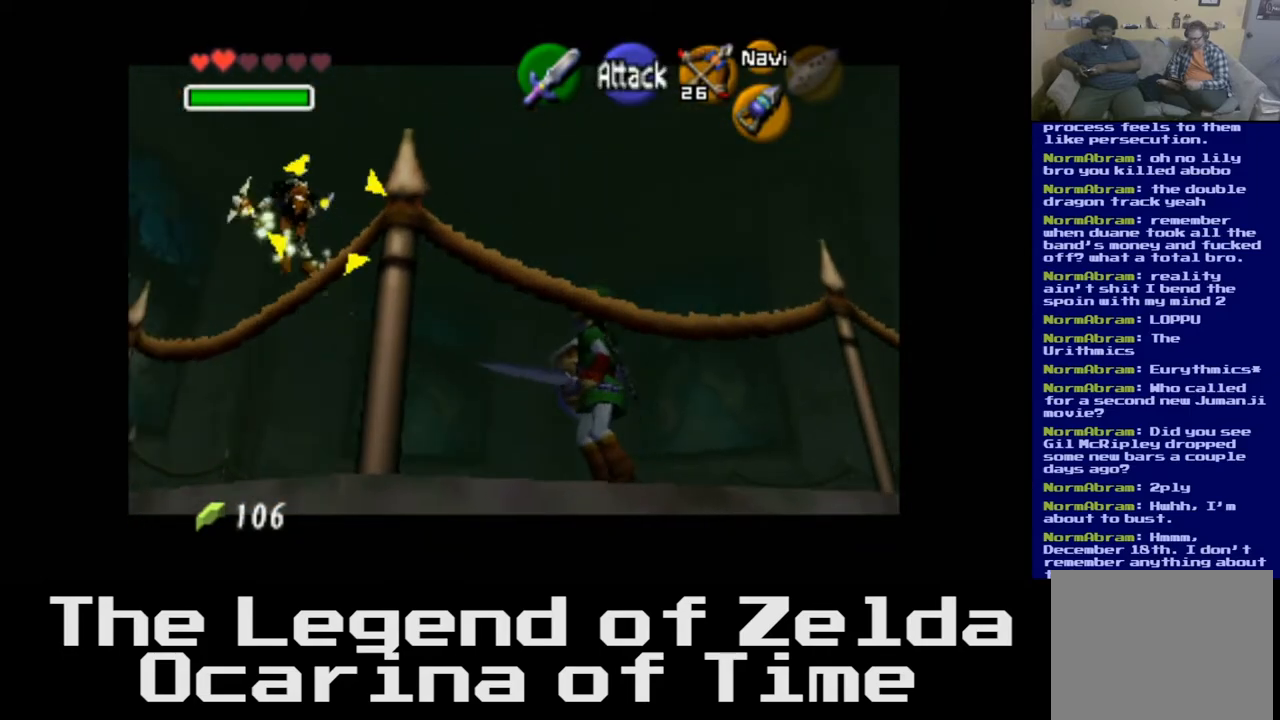
{"buttons": [], "left_stick": "right", "right_stick": "center", "events": [[83, "left_stick", "right"]]}
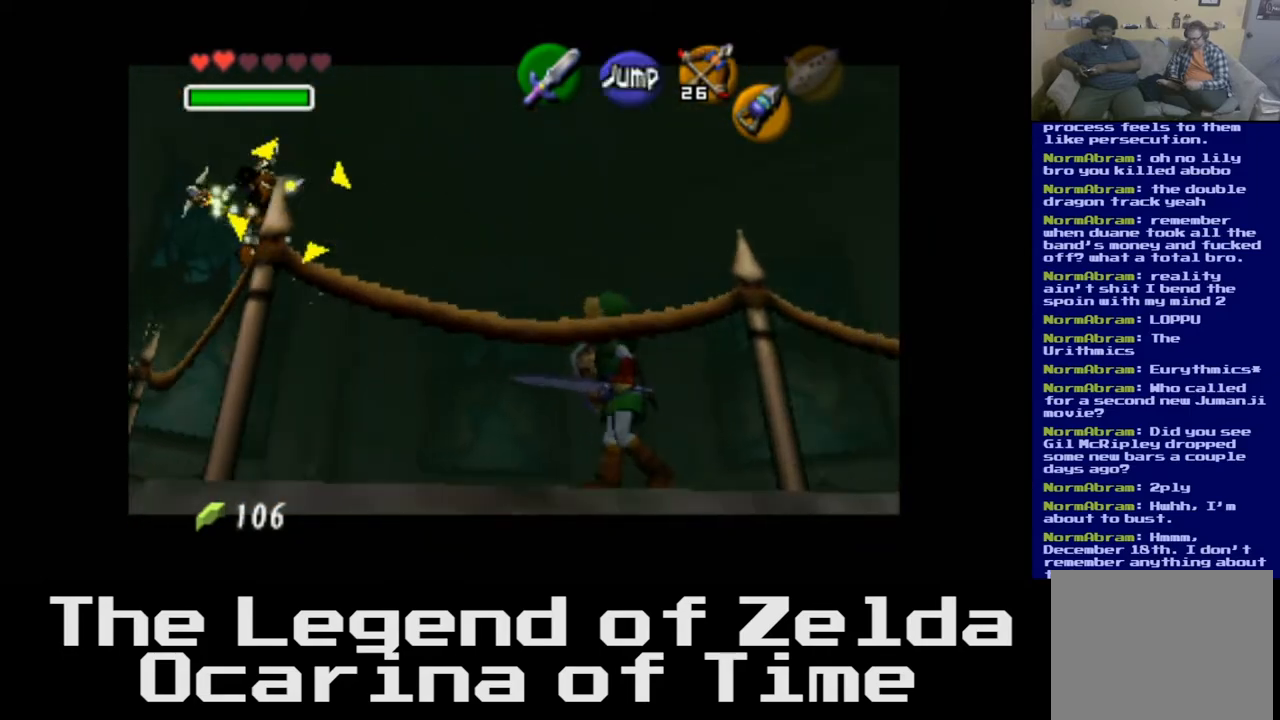
{"buttons": [], "left_stick": "center", "right_stick": "center", "events": [[100, "left_stick", "center"]]}
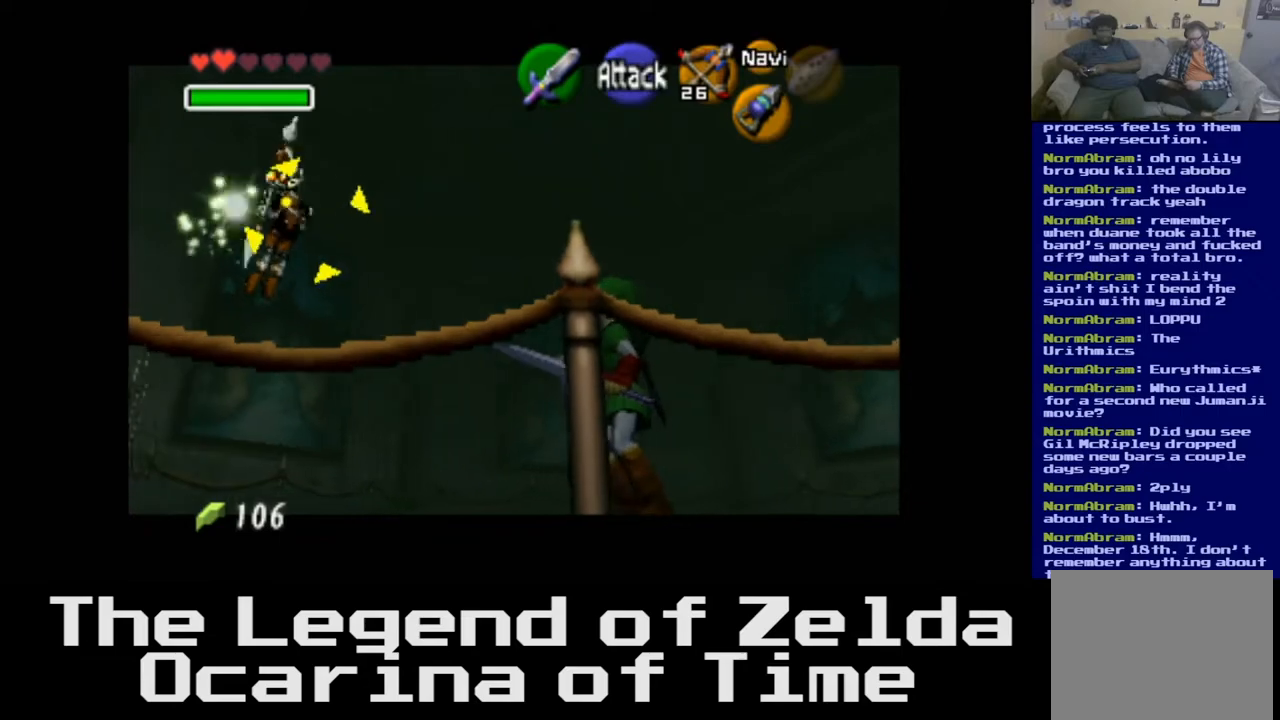
{"buttons": [], "left_stick": "center", "right_stick": "center", "events": []}
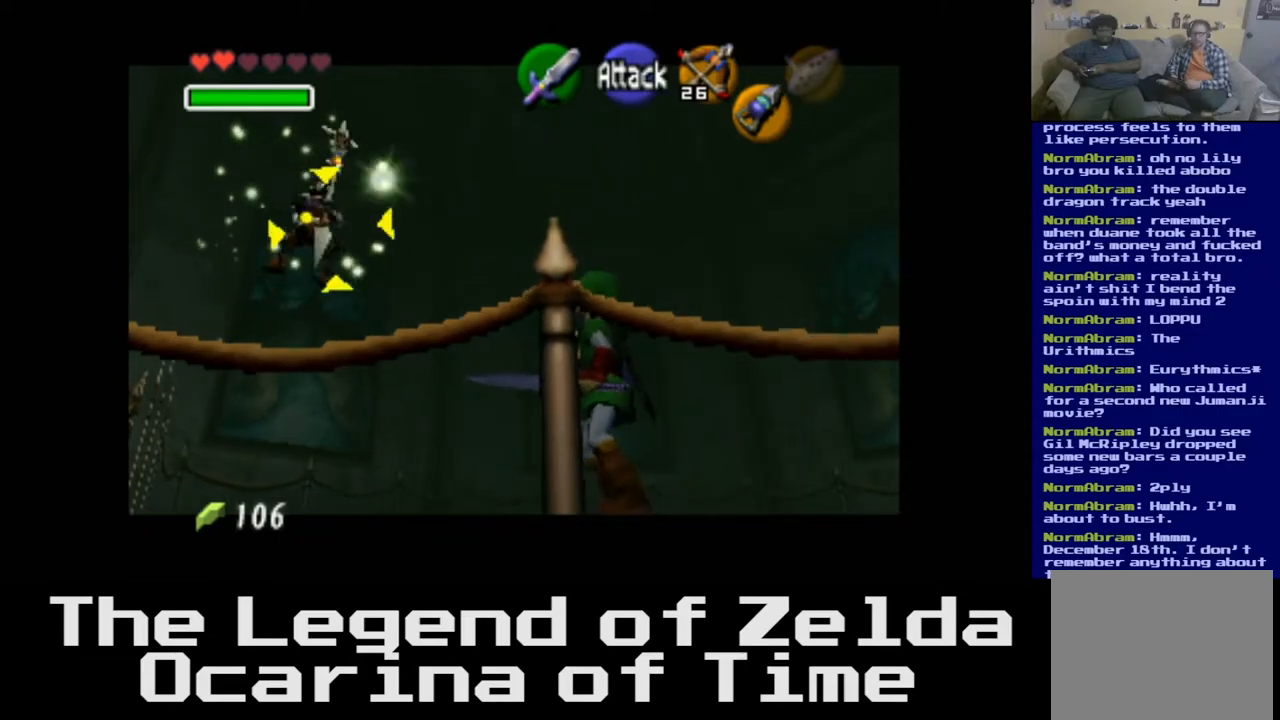
{"buttons": [], "left_stick": "center", "right_stick": "center", "events": []}
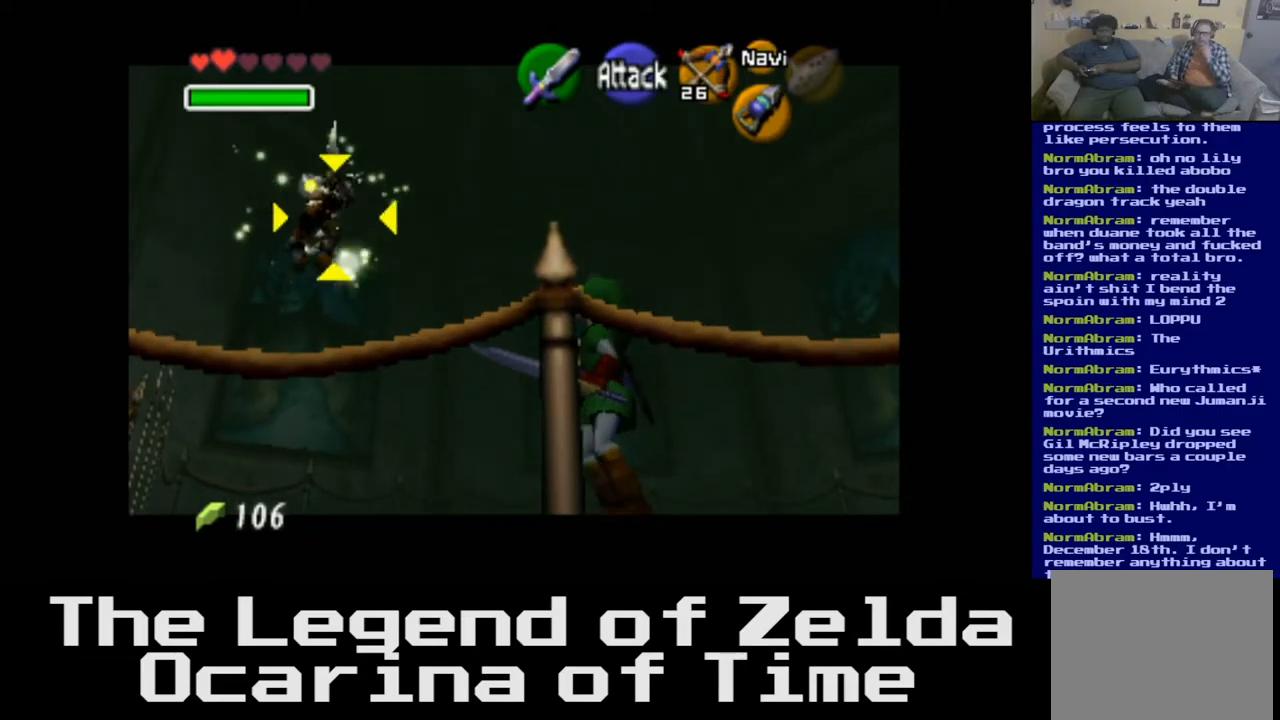
{"buttons": [], "left_stick": "center", "right_stick": "center", "events": []}
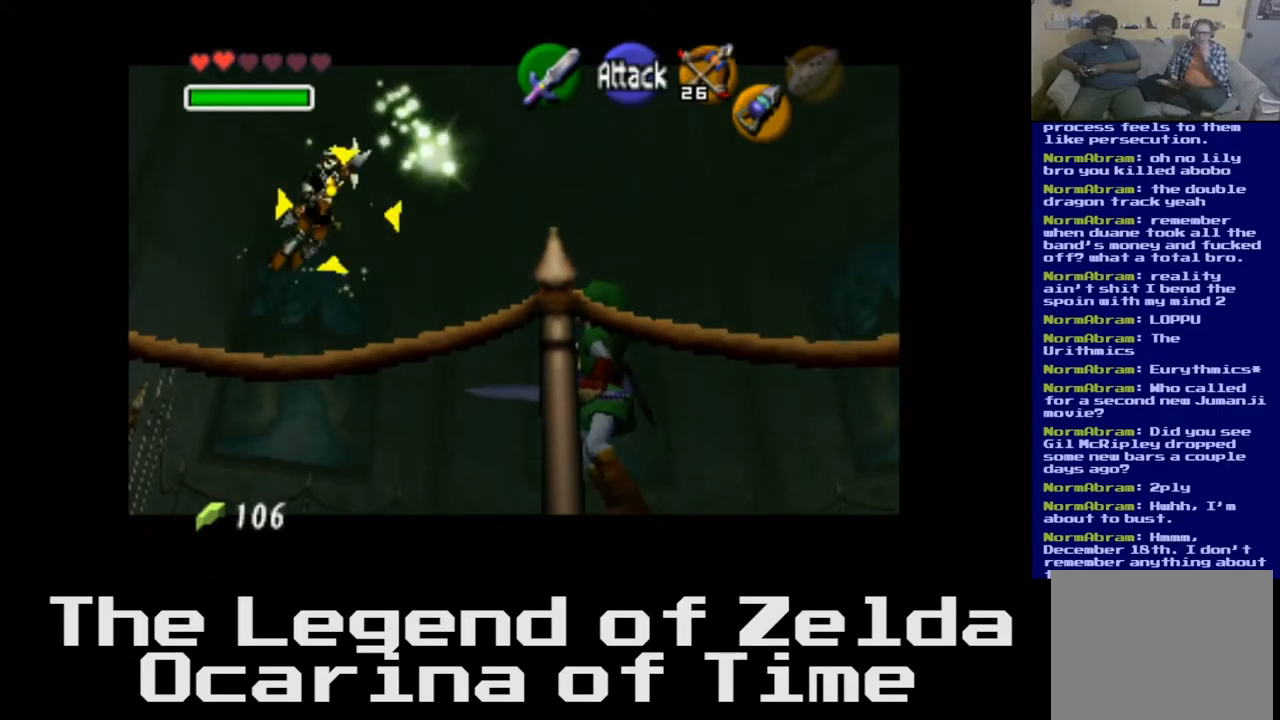
{"buttons": [], "left_stick": "center", "right_stick": "center", "events": [[300, "X", "down"], [433, "X", "up"]]}
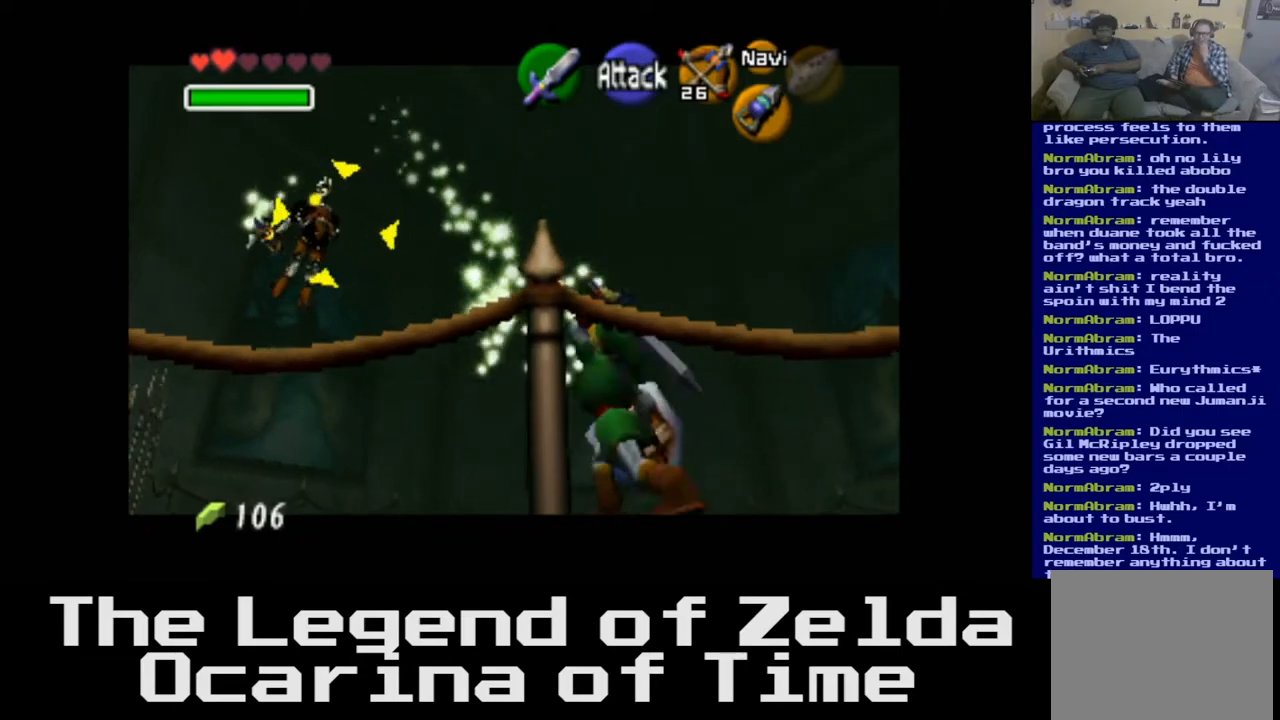
{"buttons": [], "left_stick": "center", "right_stick": "center", "events": [[333, "X", "down"], [400, "X", "up"]]}
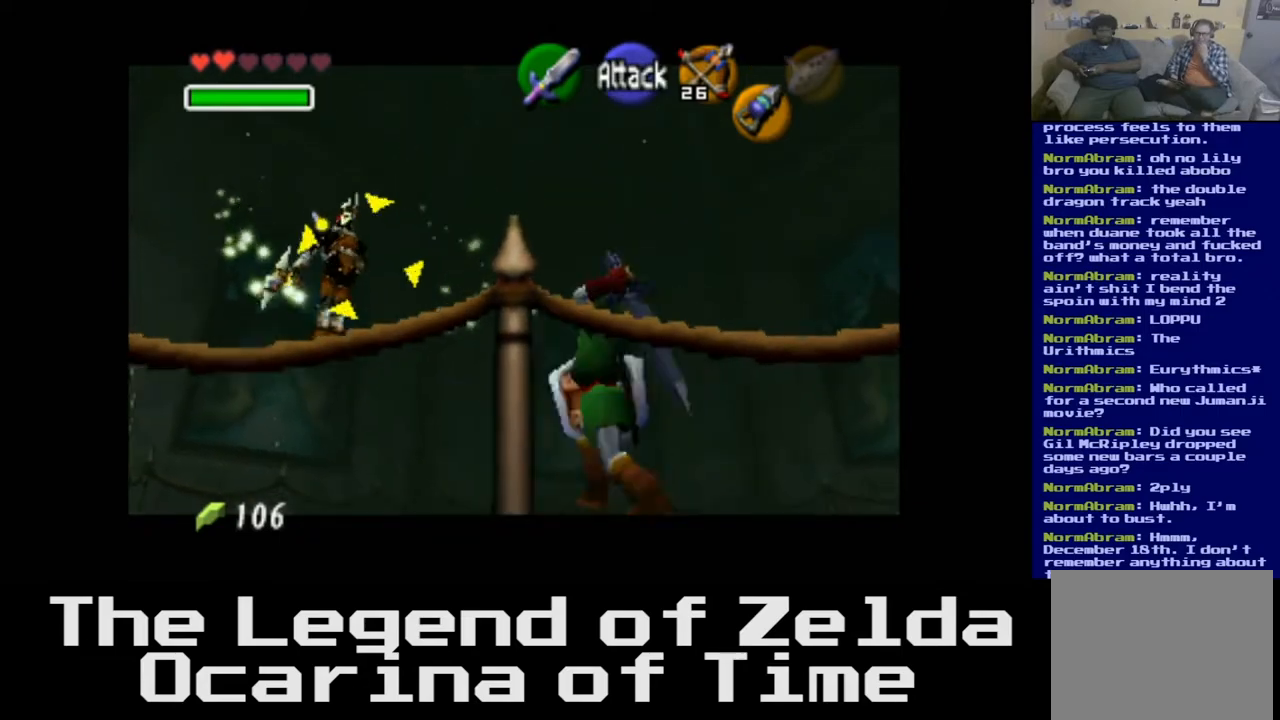
{"buttons": [], "left_stick": "right", "right_stick": "center", "events": [[500, "left_stick", "right"]]}
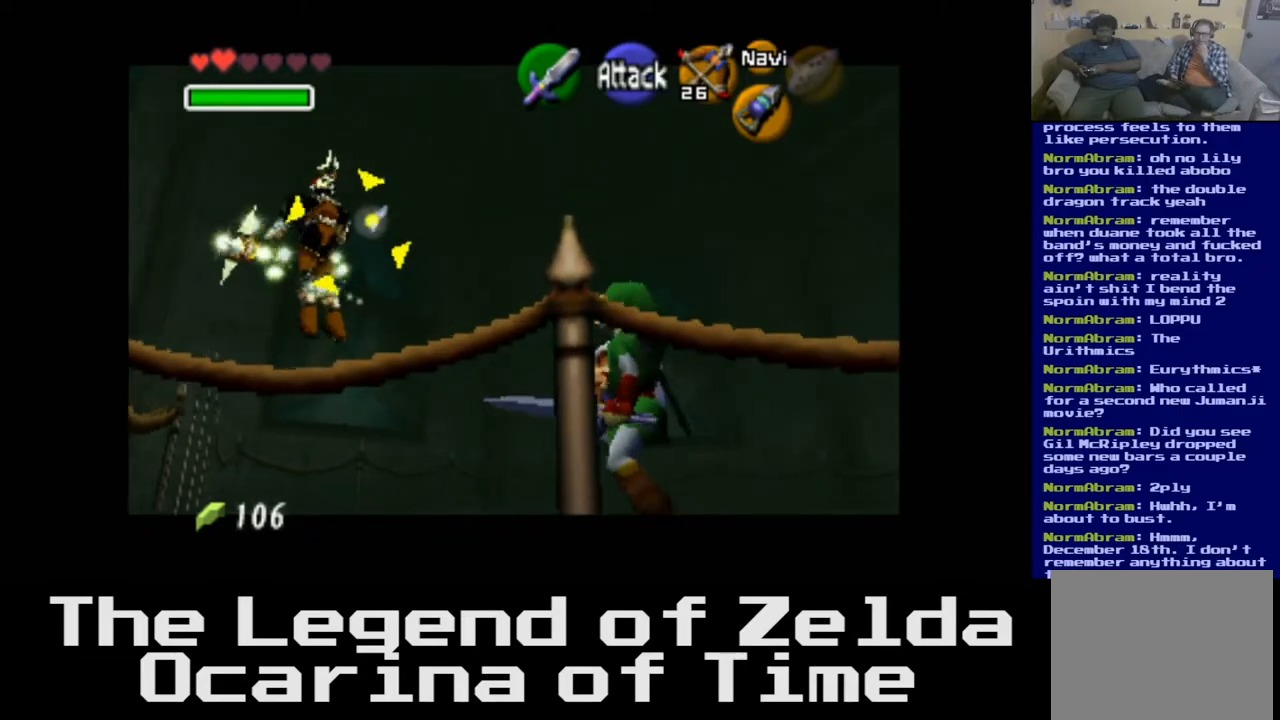
{"buttons": [], "left_stick": "right", "right_stick": "center", "events": []}
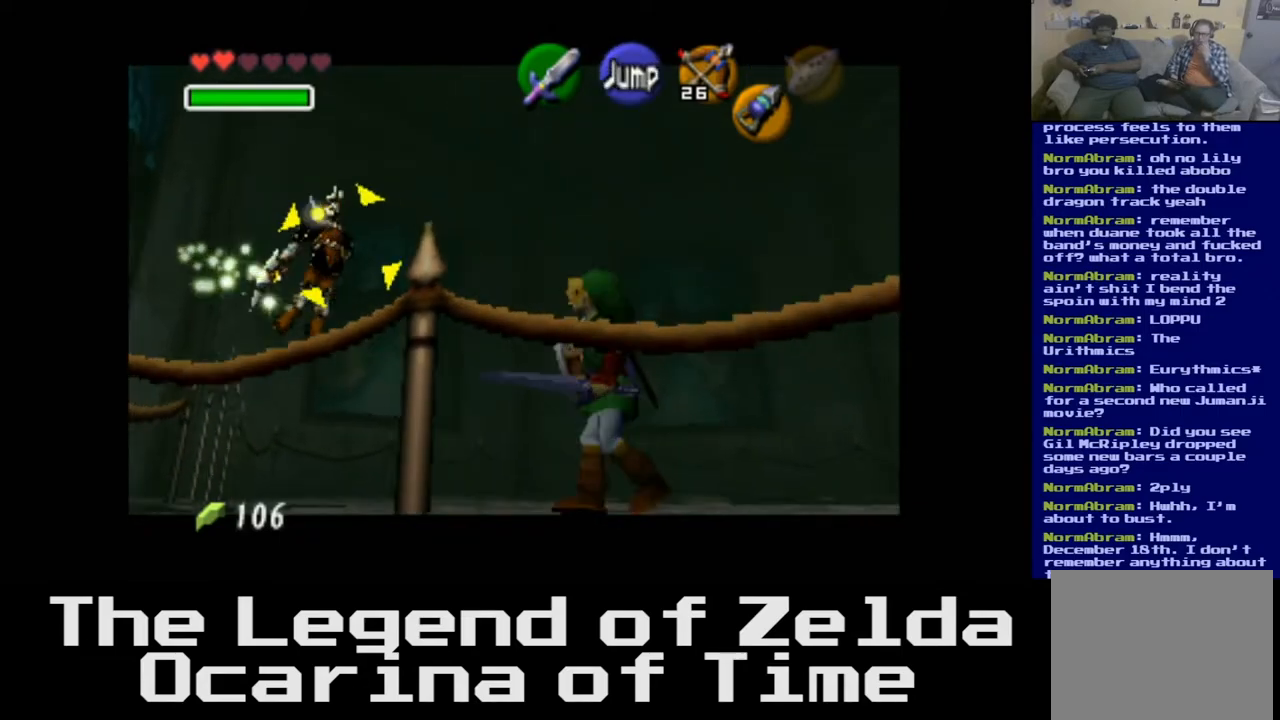
{"buttons": [], "left_stick": "up-right", "right_stick": "center", "events": [[283, "left_stick", "up-right"]]}
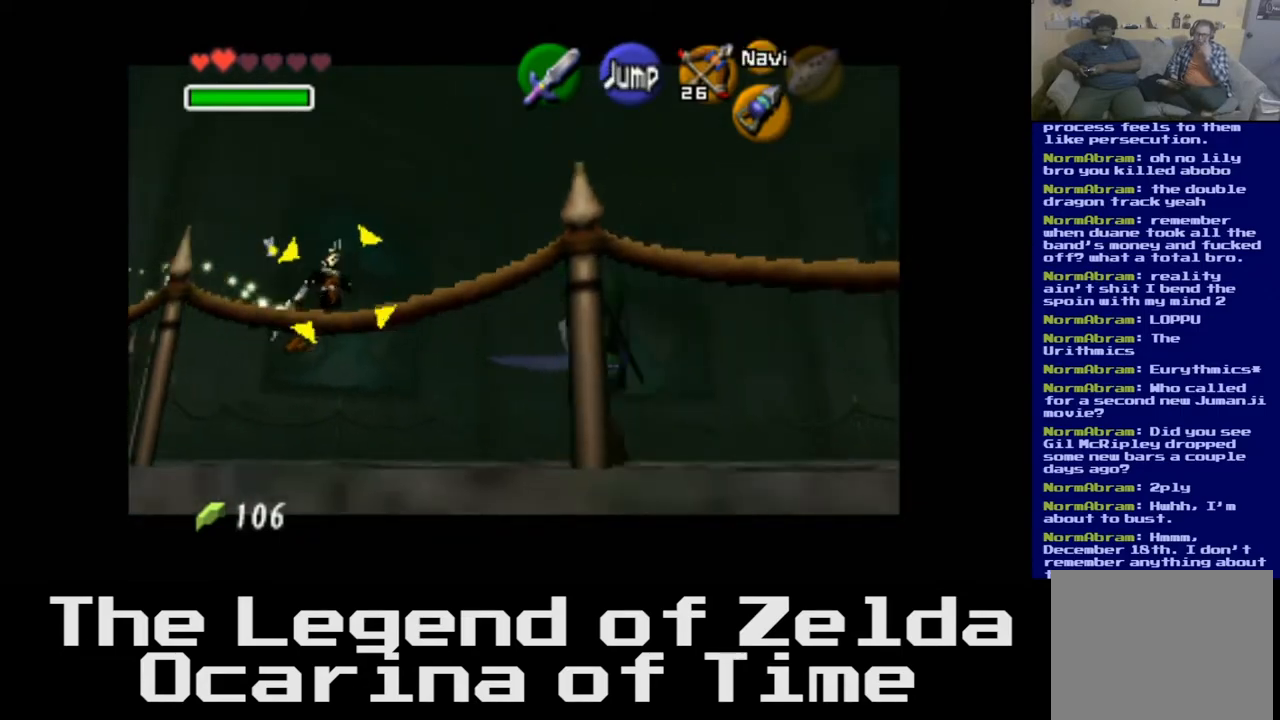
{"buttons": [], "left_stick": "up-right", "right_stick": "center", "events": []}
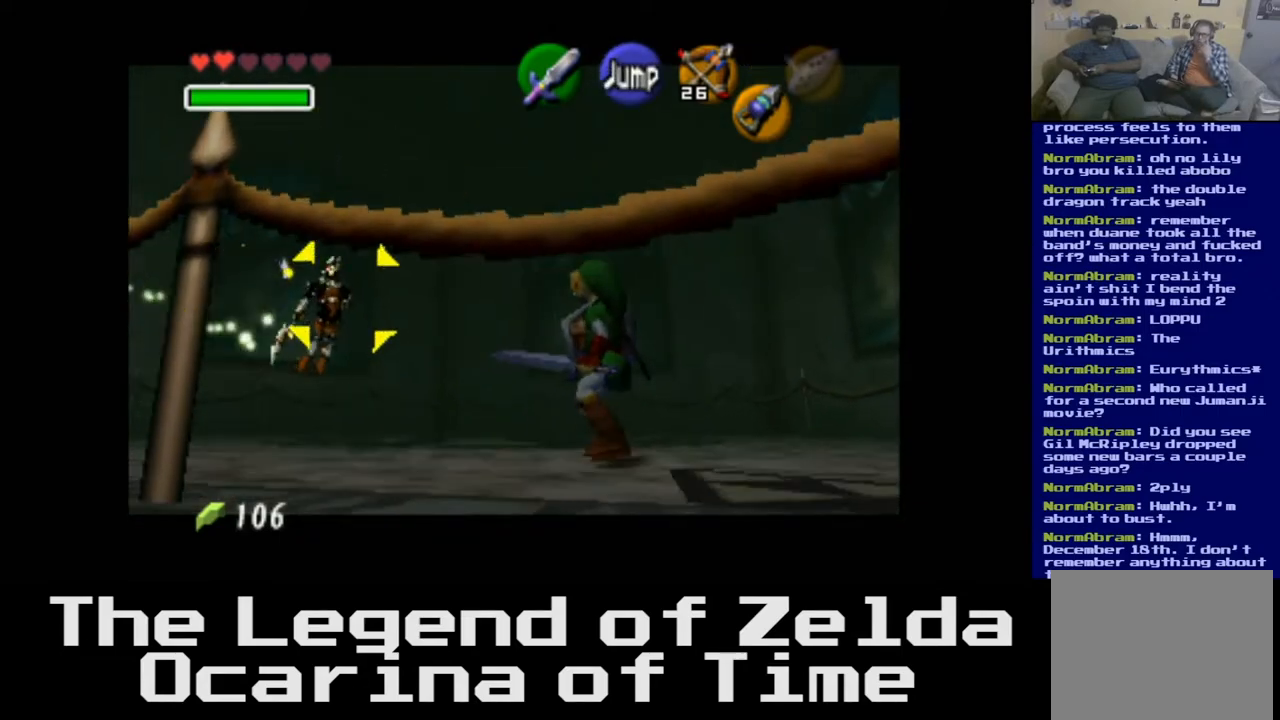
{"buttons": [], "left_stick": "center", "right_stick": "center", "events": [[233, "left_stick", "right"], [467, "left_stick", "center"]]}
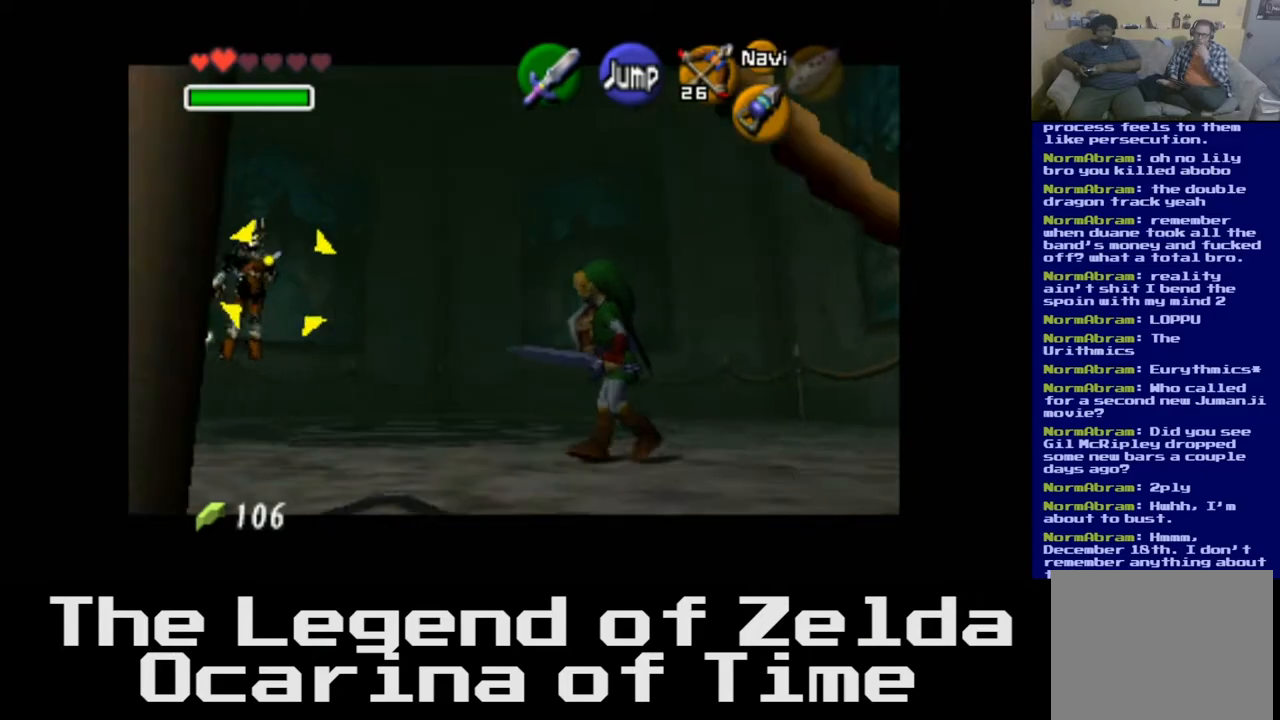
{"buttons": [], "left_stick": "center", "right_stick": "center", "events": []}
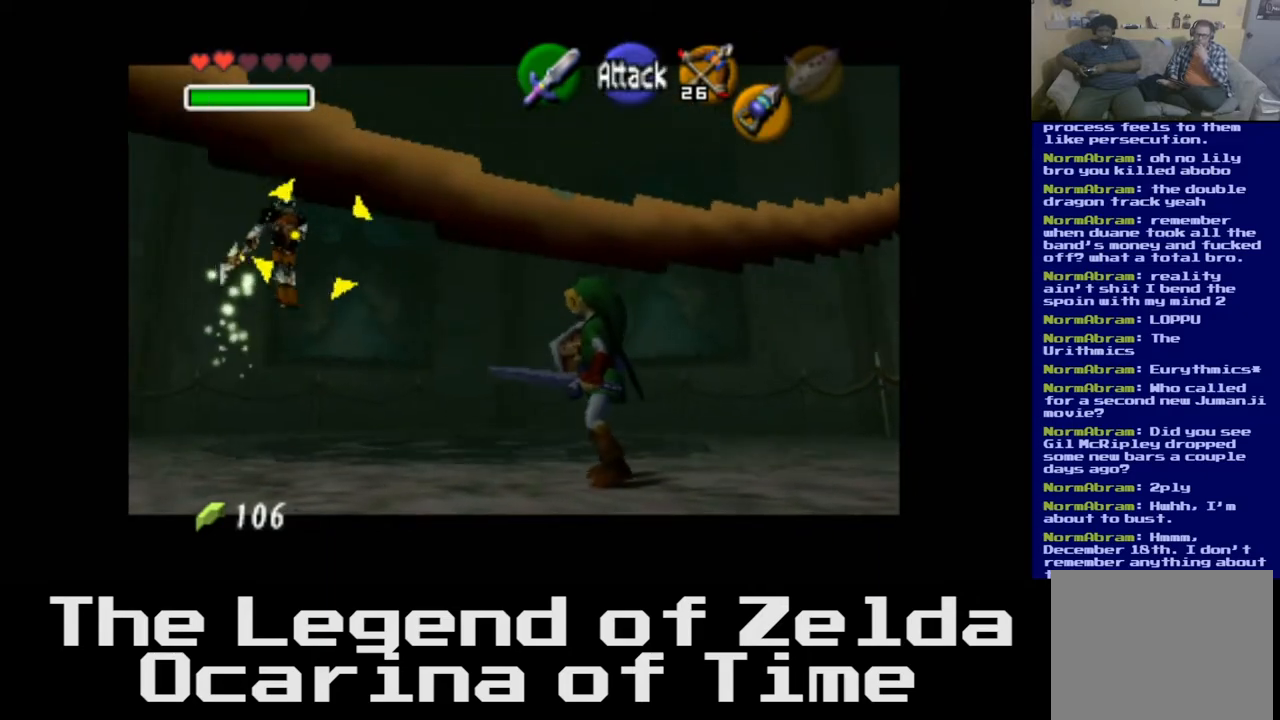
{"buttons": [], "left_stick": "center", "right_stick": "center", "events": []}
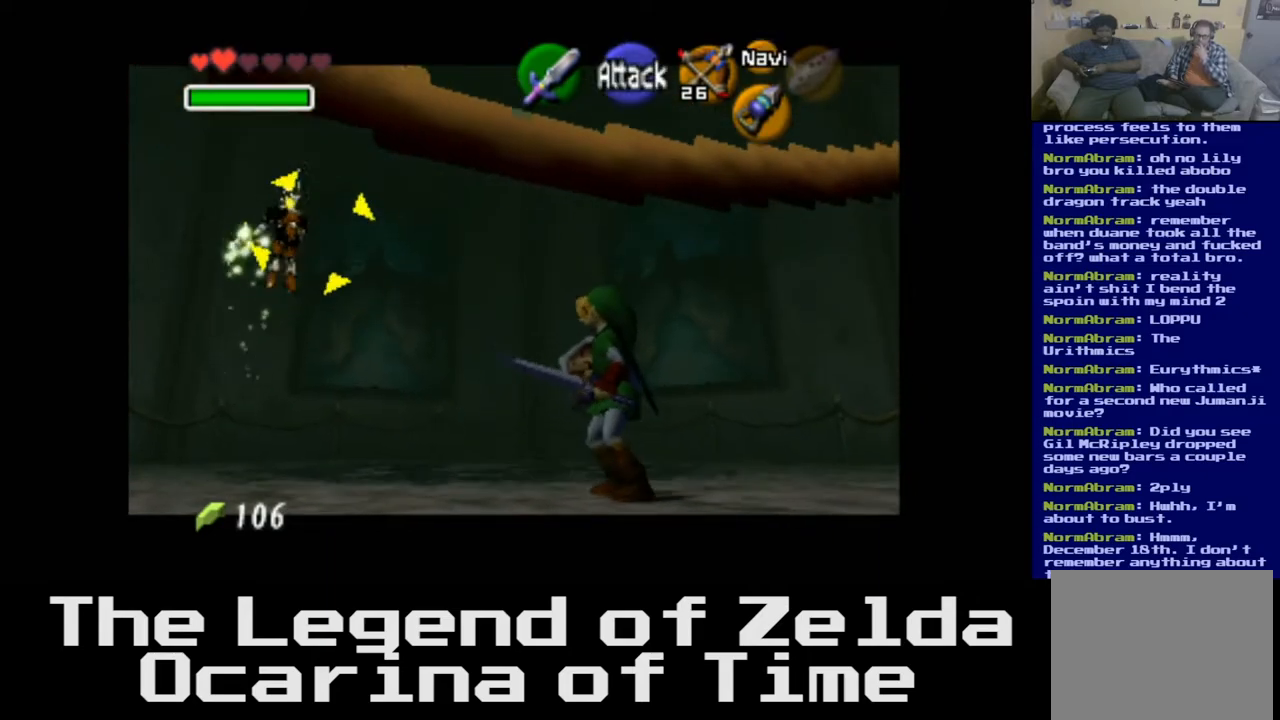
{"buttons": [], "left_stick": "center", "right_stick": "center", "events": []}
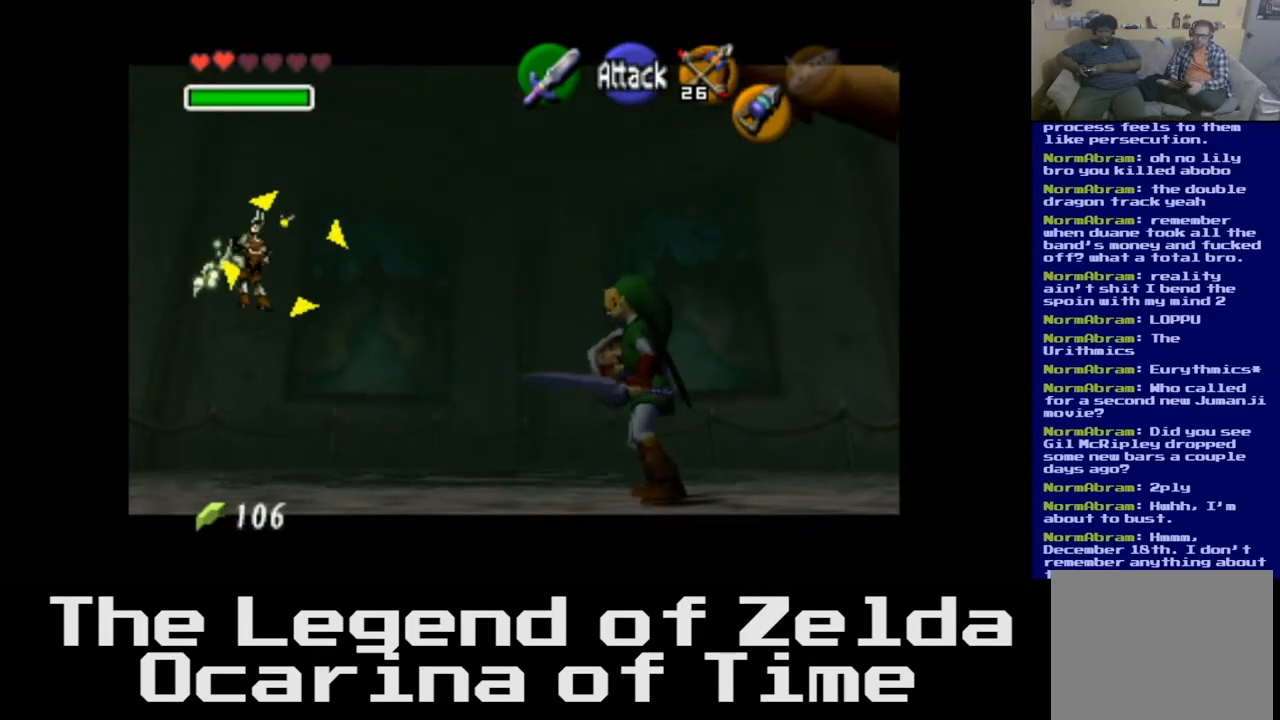
{"buttons": [], "left_stick": "center", "right_stick": "center", "events": []}
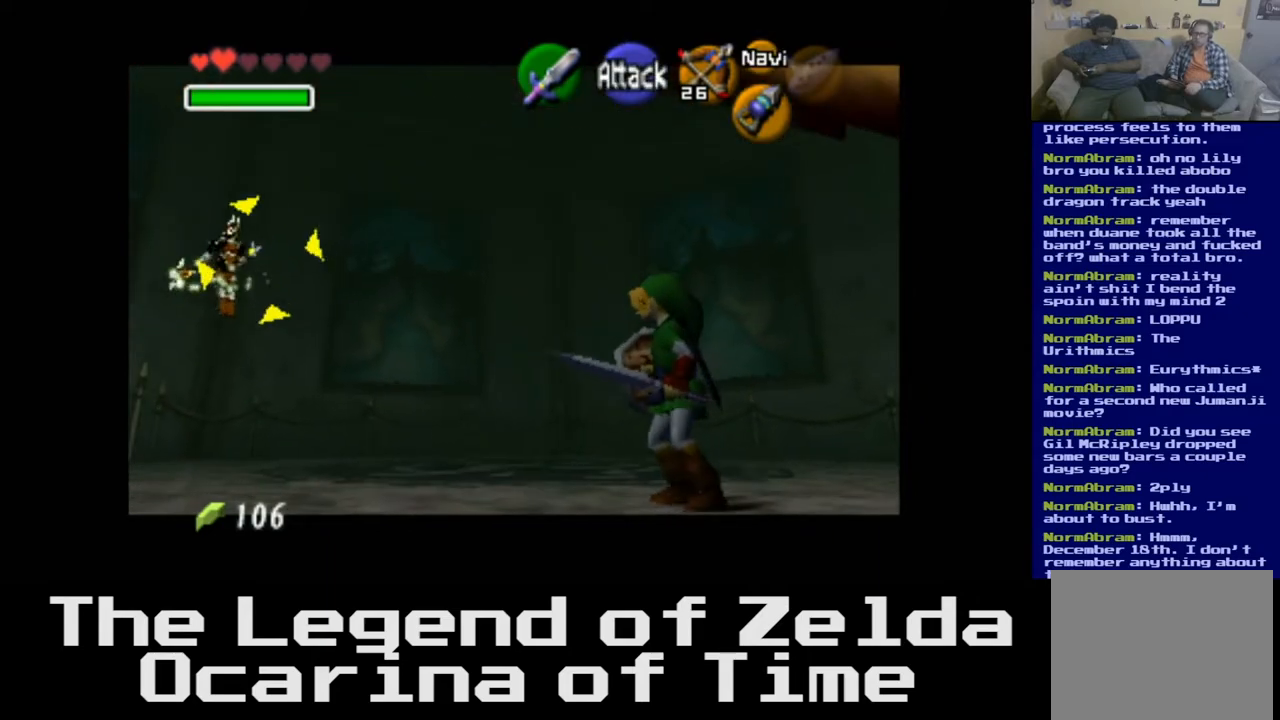
{"buttons": [], "left_stick": "center", "right_stick": "center", "events": []}
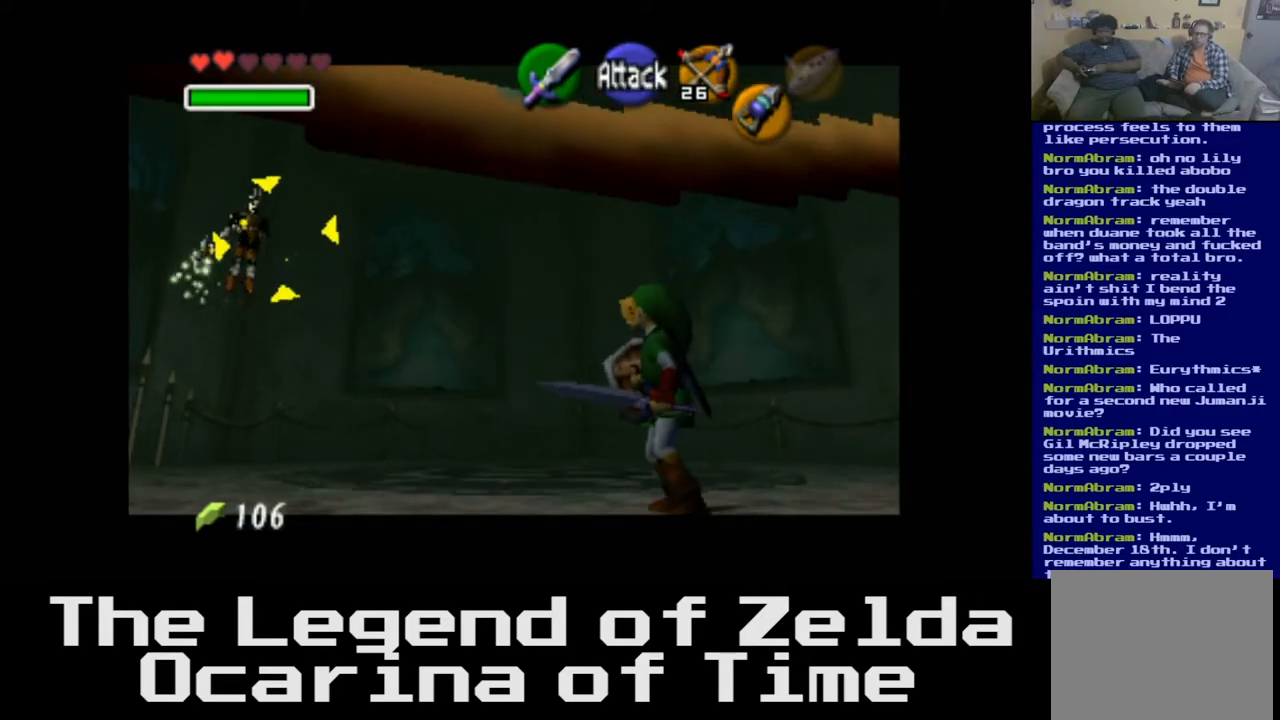
{"buttons": [], "left_stick": "center", "right_stick": "center", "events": []}
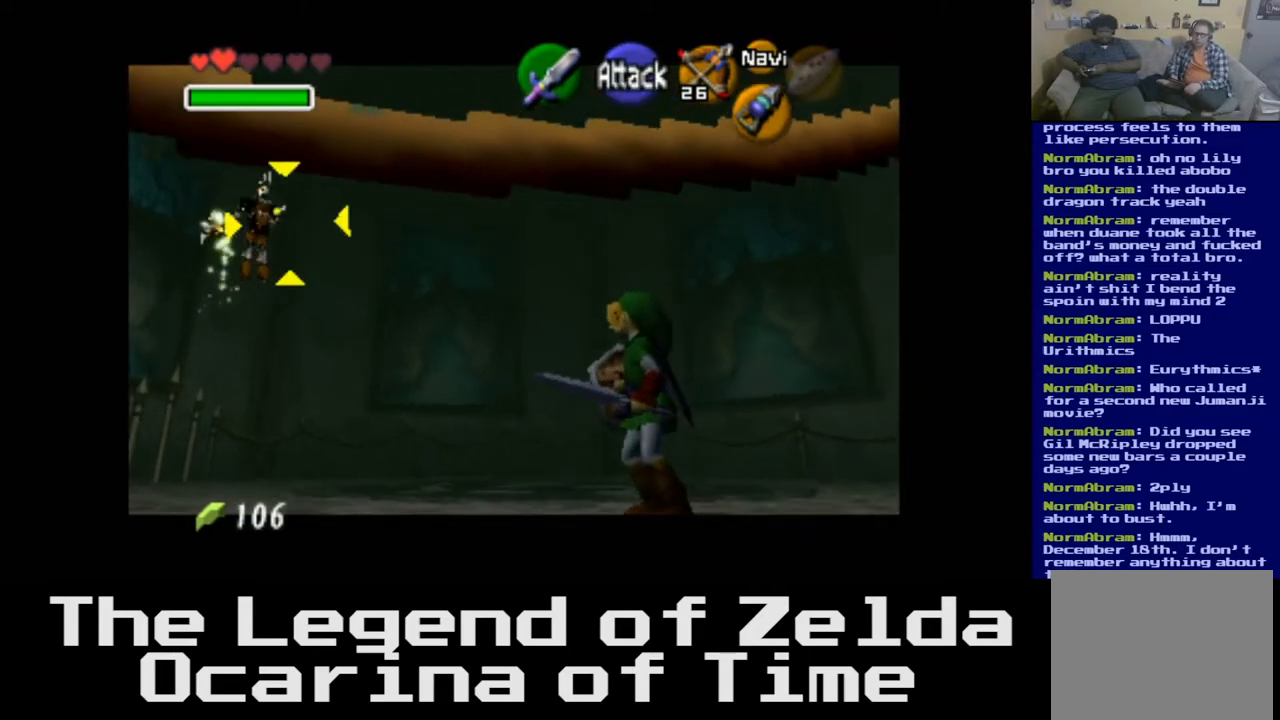
{"buttons": [], "left_stick": "down-right", "right_stick": "center", "events": [[250, "left_stick", "down"], [367, "left_stick", "down-right"]]}
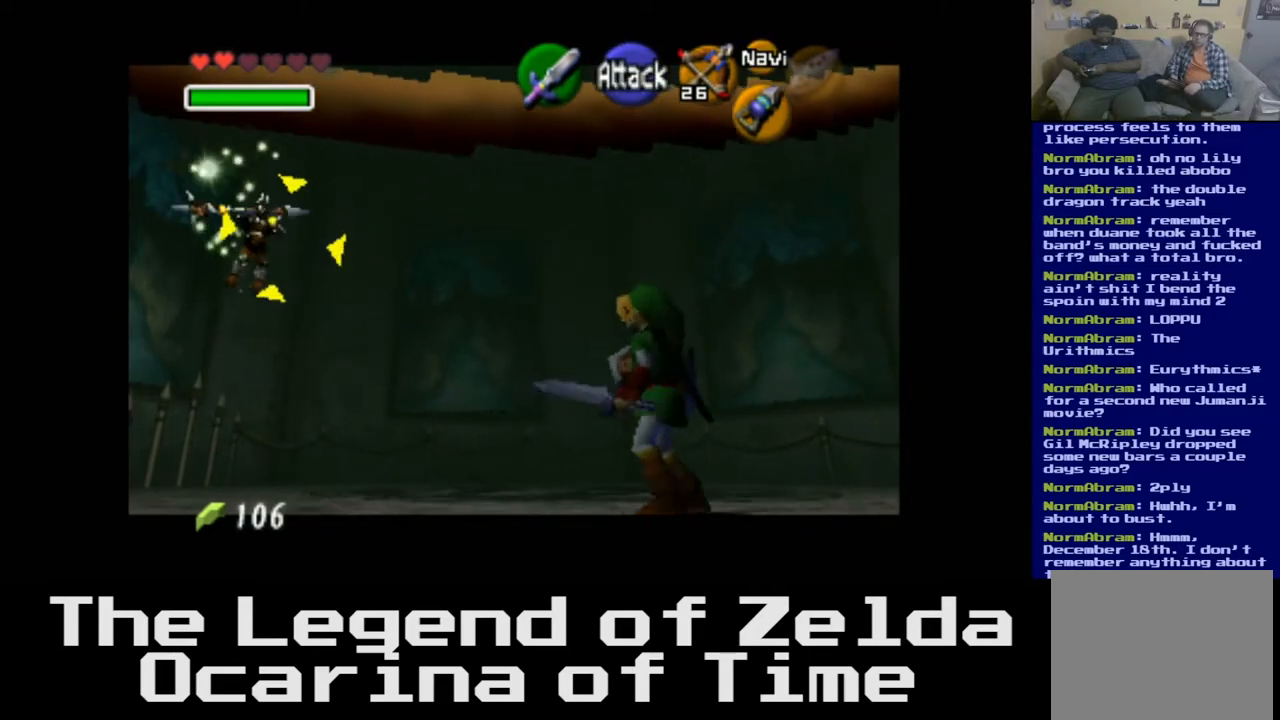
{"buttons": [], "left_stick": "center", "right_stick": "center", "events": [[83, "left_stick", "center"]]}
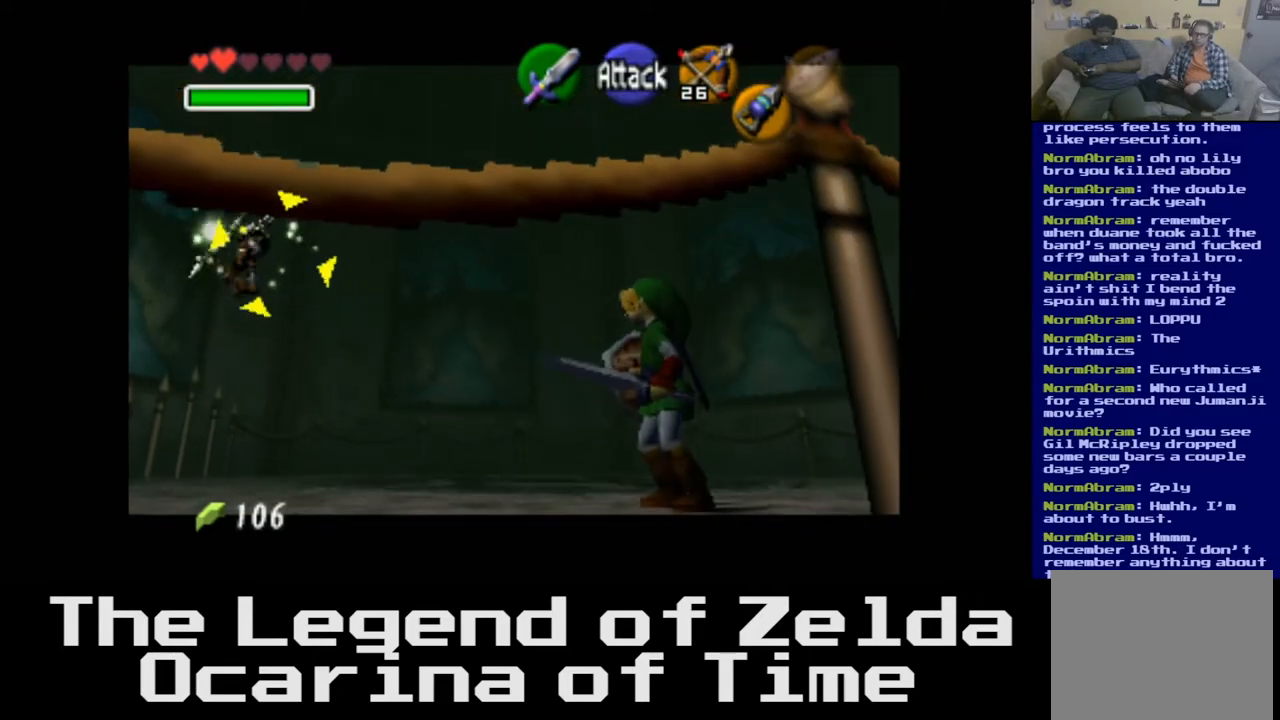
{"buttons": [], "left_stick": "center", "right_stick": "center", "events": []}
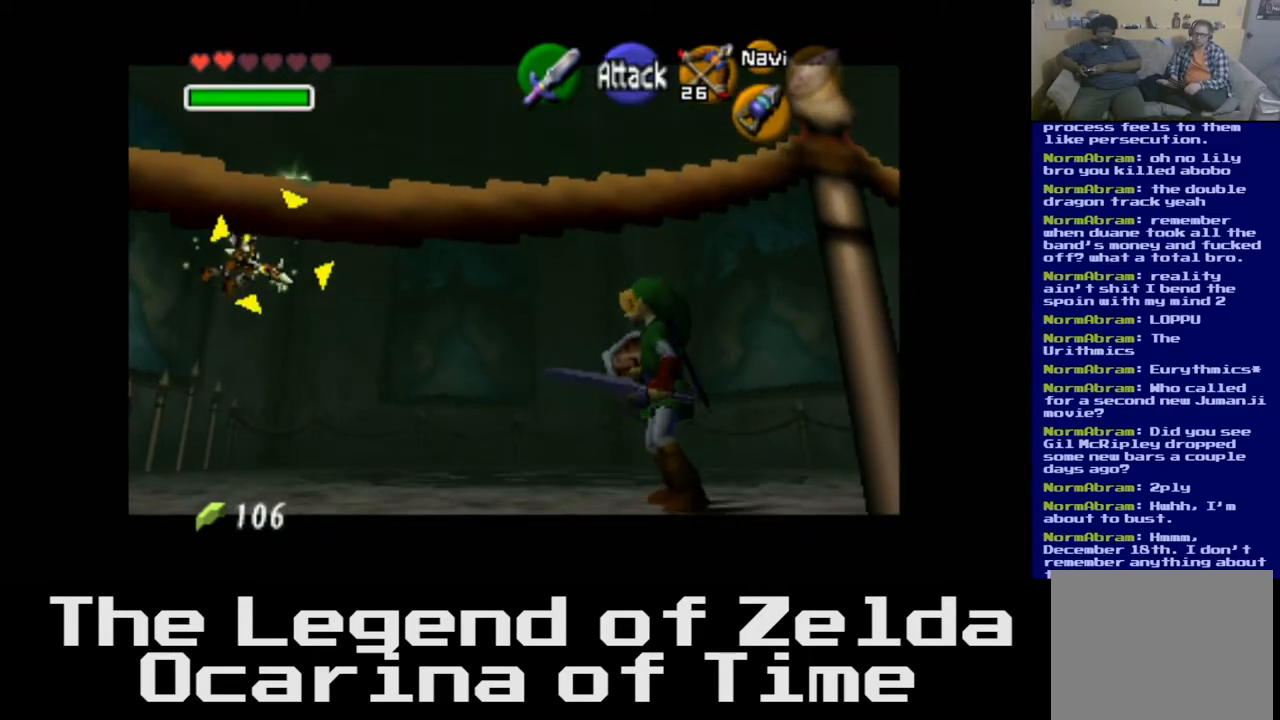
{"buttons": [], "left_stick": "center", "right_stick": "center", "events": []}
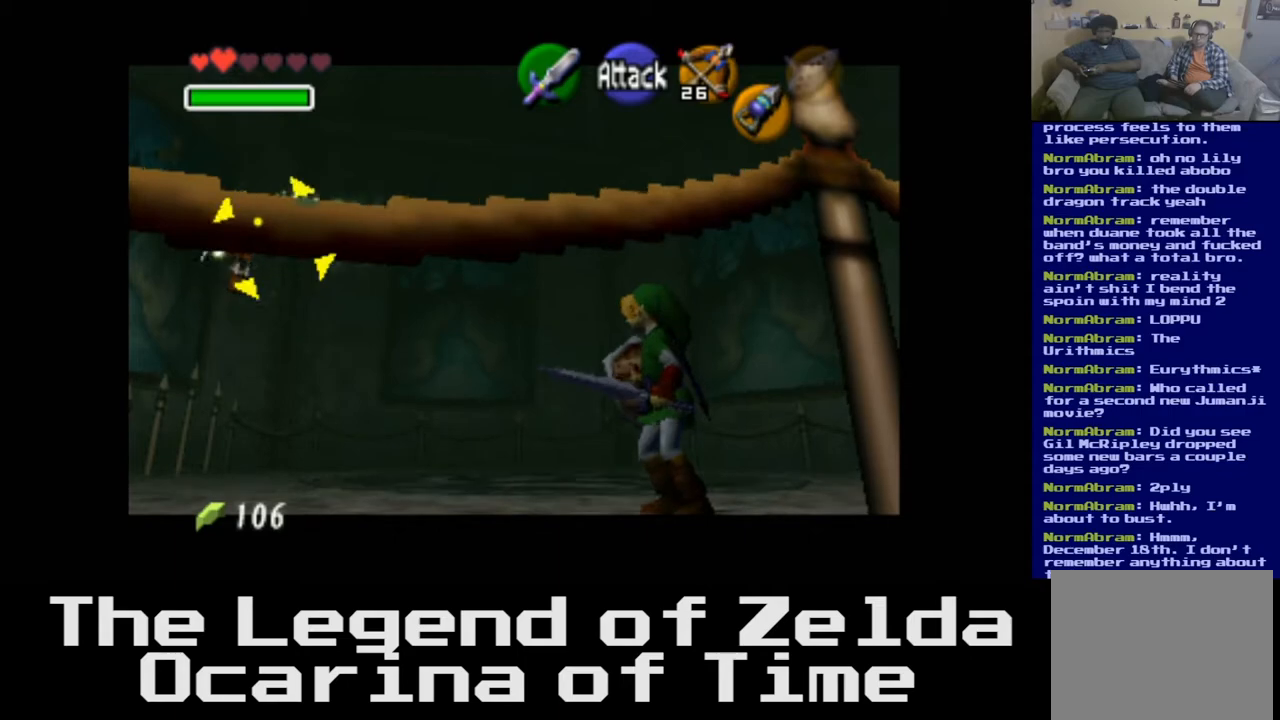
{"buttons": [], "left_stick": "center", "right_stick": "center", "events": [[217, "X", "down"], [450, "X", "up"]]}
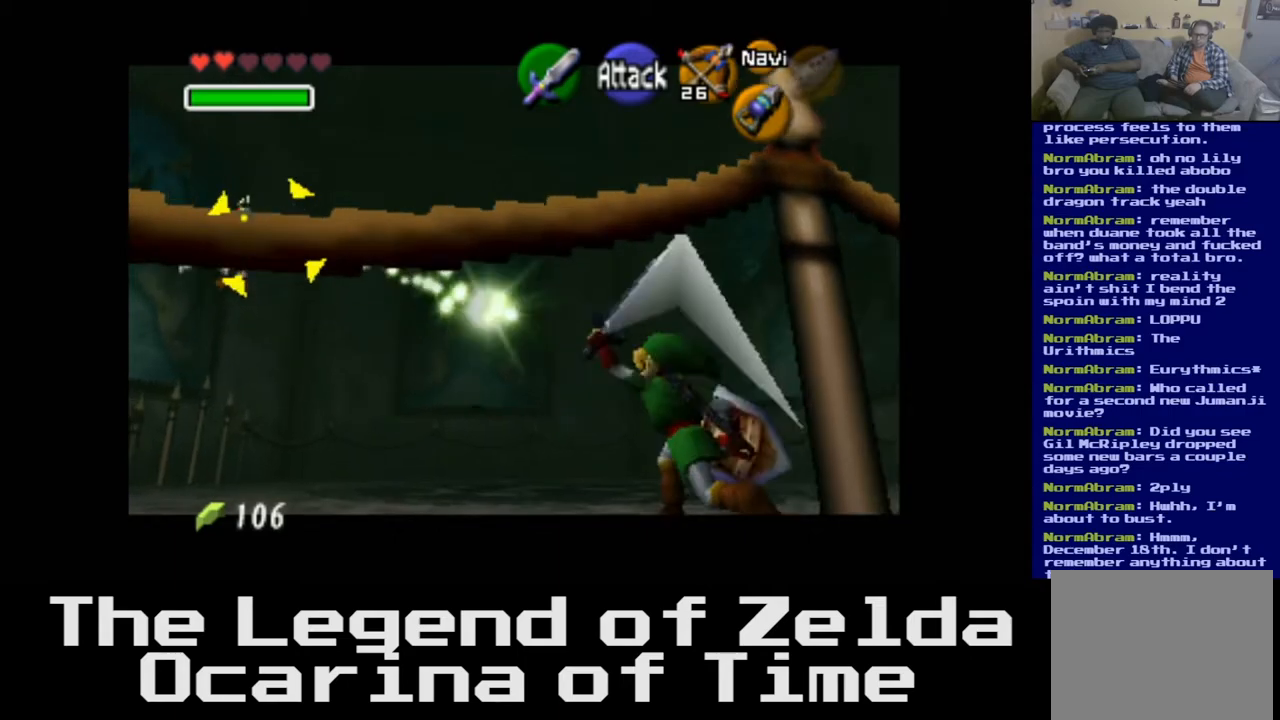
{"buttons": [], "left_stick": "center", "right_stick": "center", "events": []}